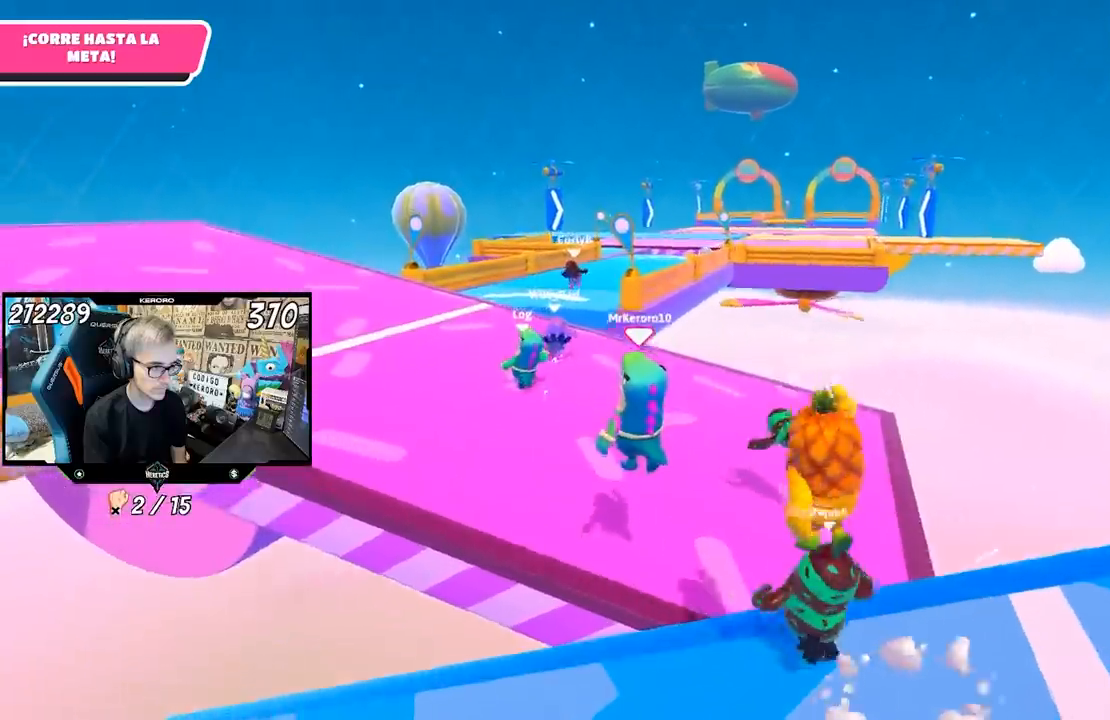
Gameplay with a controller (PlayStation layout); each line is a JSON object with the inputs held at the frame after it. "events" lists button and stick changes between this image and that frame as [ms after this image, input, new state], when the widget could be followed in between. Not read: R1.
{"buttons": [], "left_stick": "up-left", "right_stick": "center", "events": [[17, "SQUARE", "up"], [83, "SQUARE", "down"], [183, "SQUARE", "up"]]}
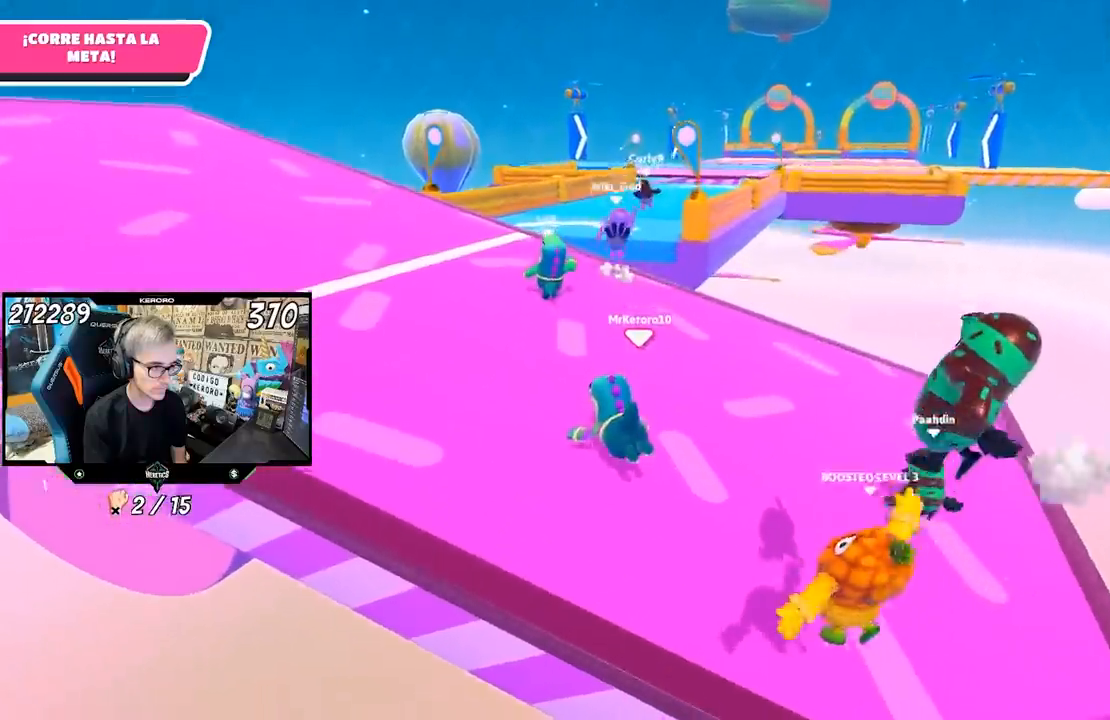
{"buttons": [], "left_stick": "up-left", "right_stick": "center", "events": []}
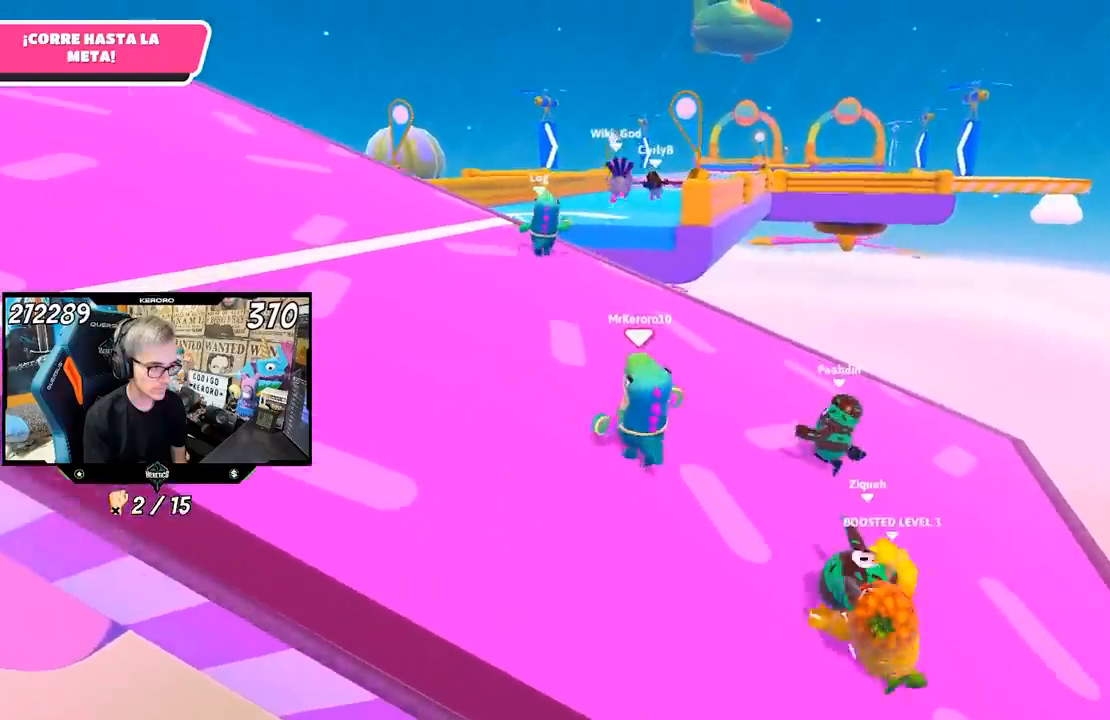
{"buttons": [], "left_stick": "up-left", "right_stick": "up", "events": [[83, "right_stick", "up"]]}
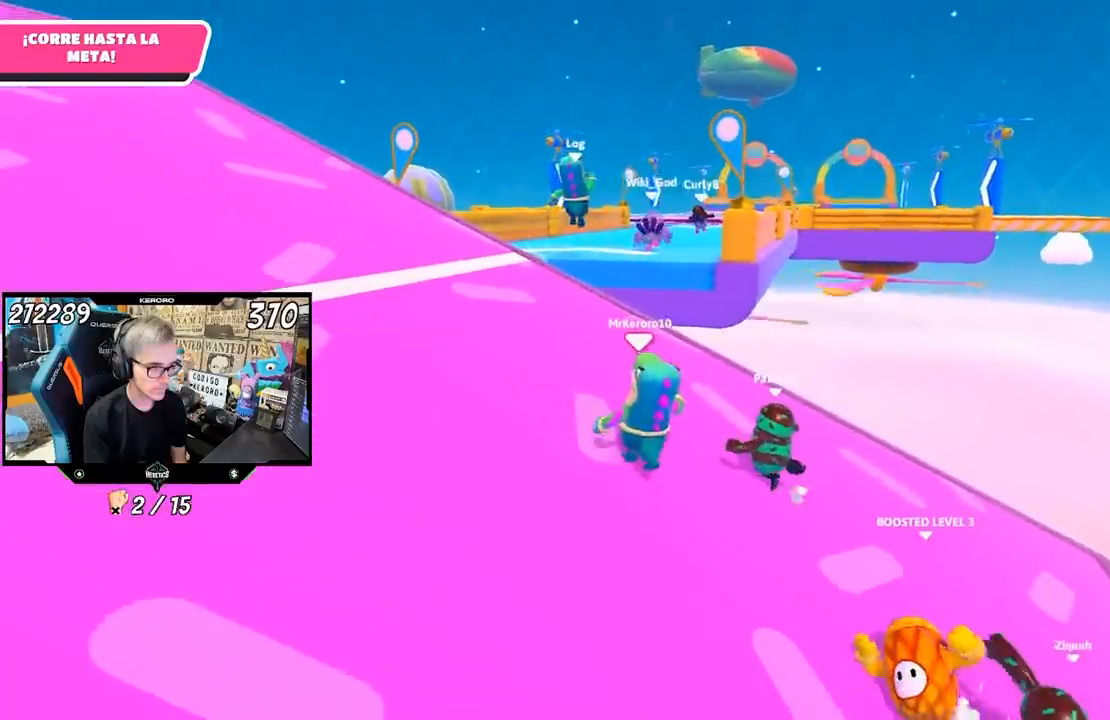
{"buttons": [], "left_stick": "up-left", "right_stick": "up", "events": []}
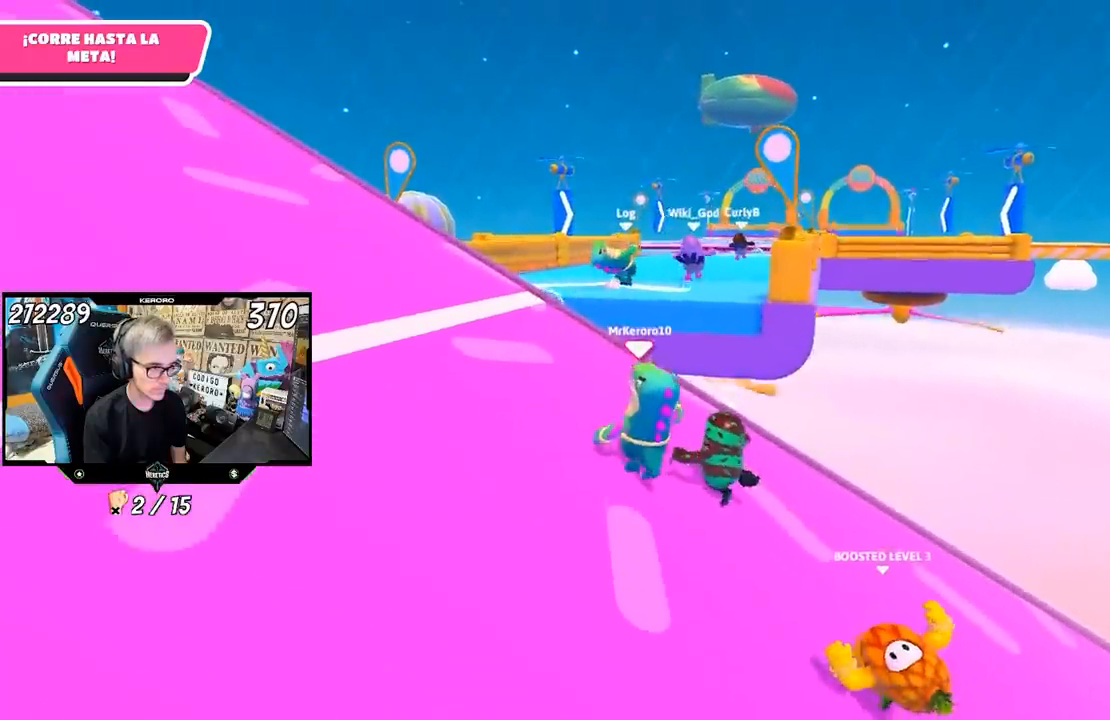
{"buttons": [], "left_stick": "up-left", "right_stick": "center", "events": [[450, "right_stick", "center"]]}
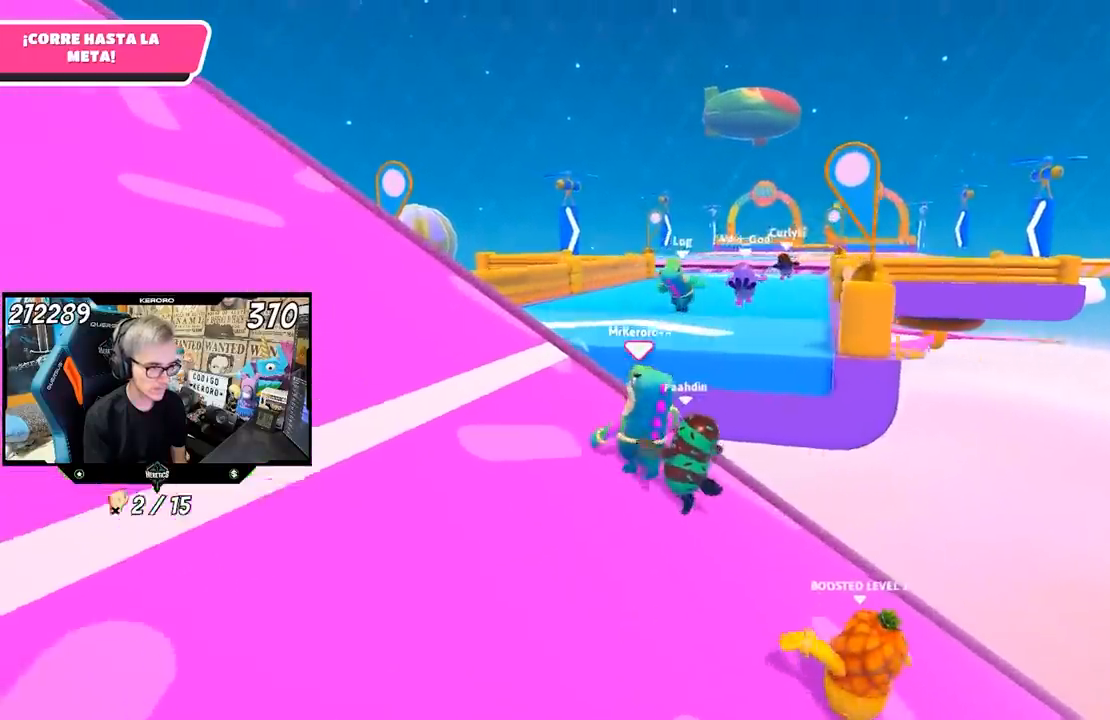
{"buttons": [], "left_stick": "up", "right_stick": "center", "events": [[117, "left_stick", "up"], [250, "CROSS", "down"], [383, "CROSS", "up"]]}
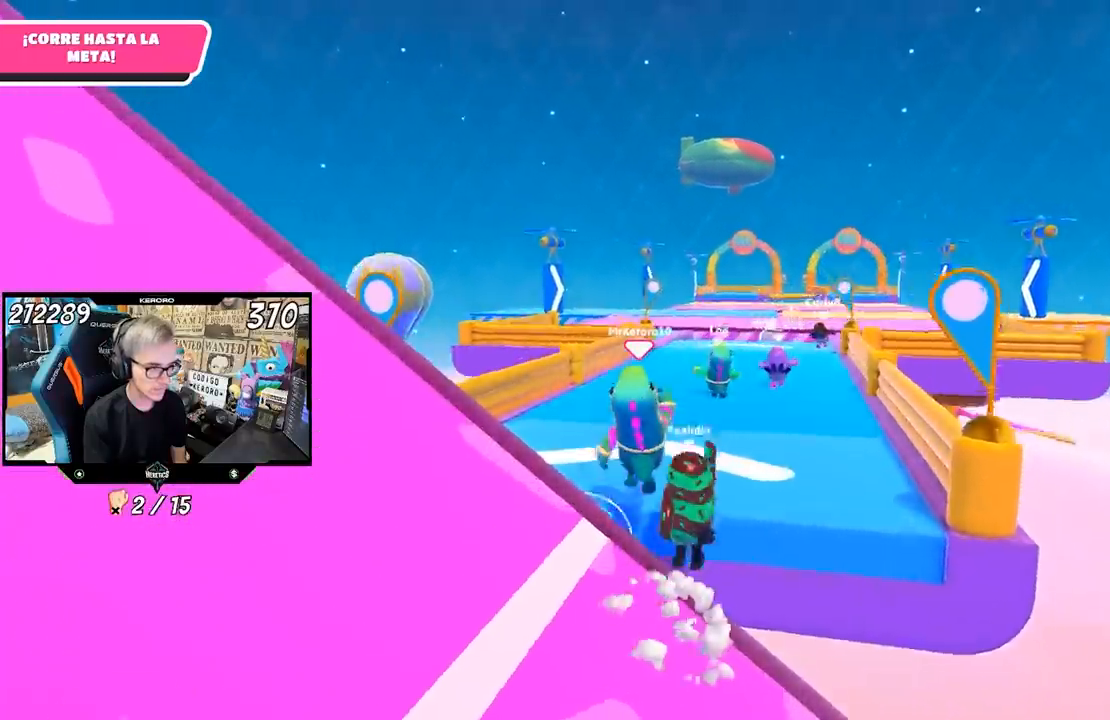
{"buttons": [], "left_stick": "up", "right_stick": "center", "events": []}
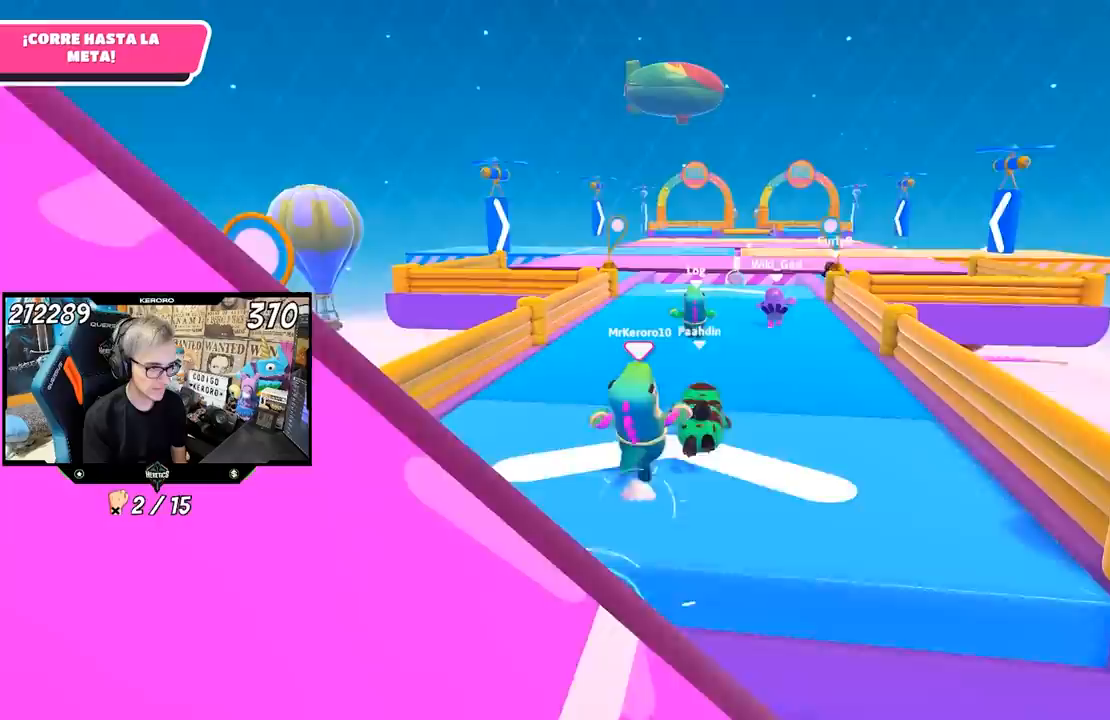
{"buttons": [], "left_stick": "up", "right_stick": "down-right", "events": [[133, "right_stick", "down-right"]]}
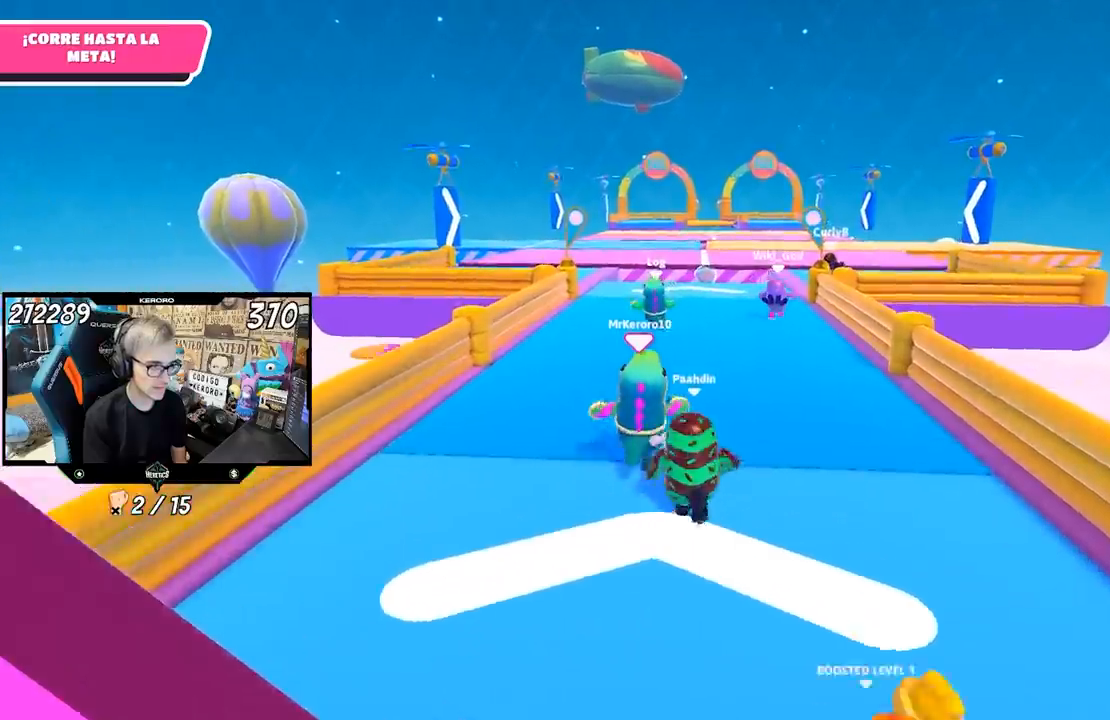
{"buttons": [], "left_stick": "up", "right_stick": "center", "events": [[483, "right_stick", "center"]]}
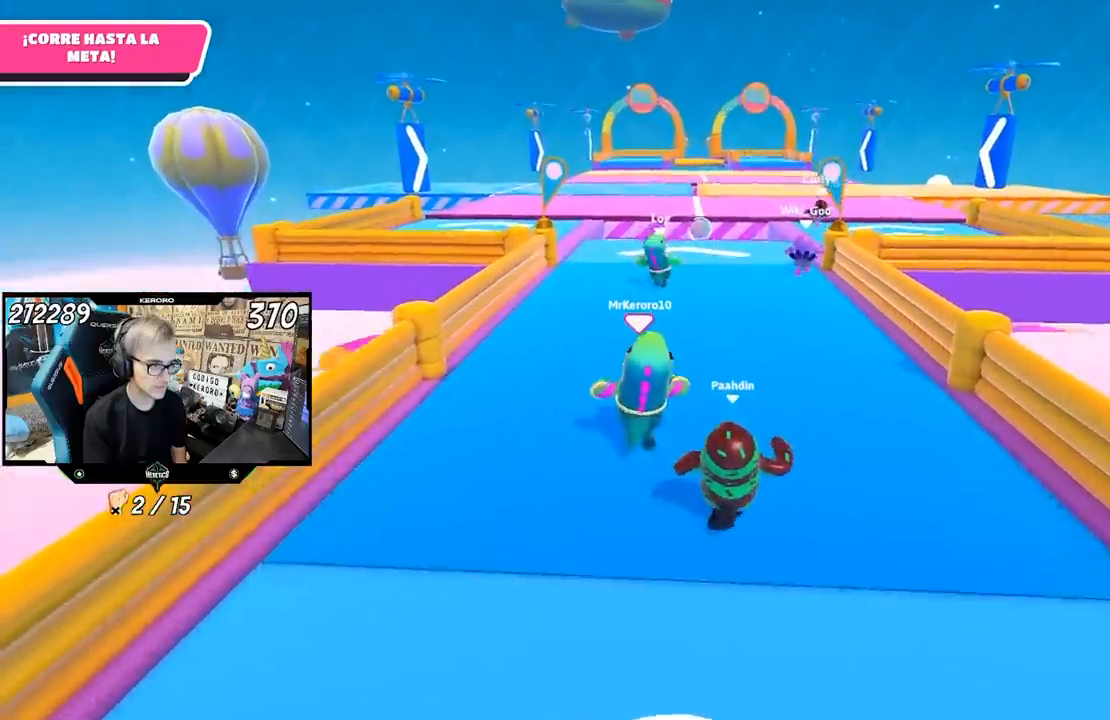
{"buttons": [], "left_stick": "up", "right_stick": "center", "events": []}
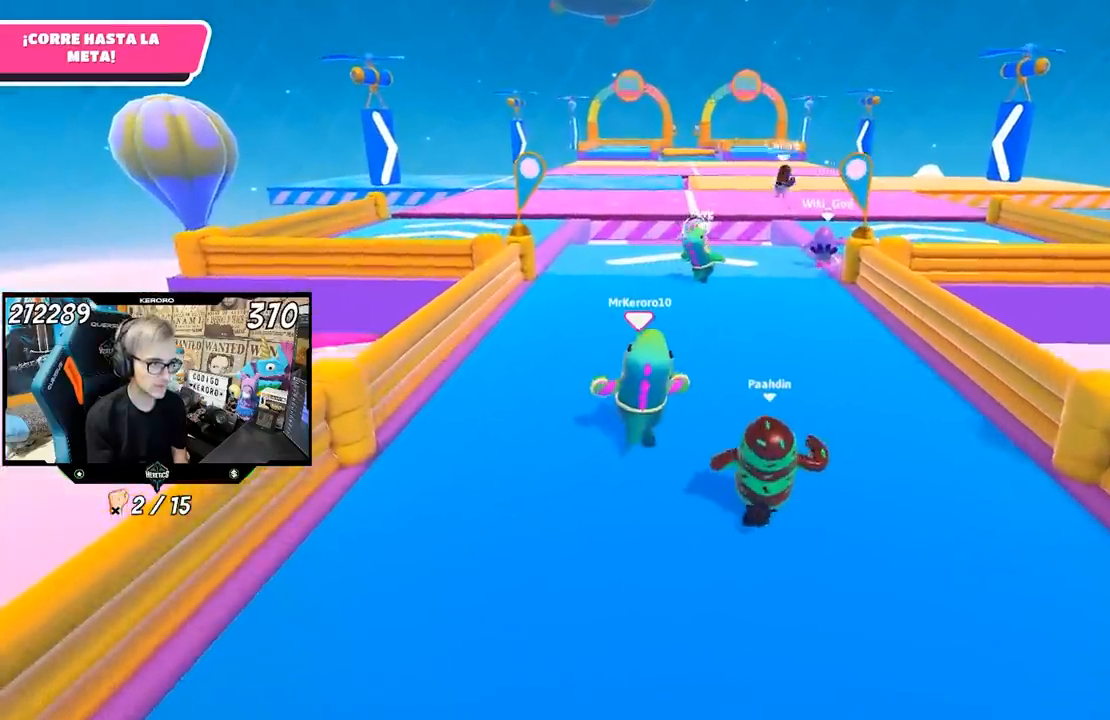
{"buttons": [], "left_stick": "up", "right_stick": "center", "events": []}
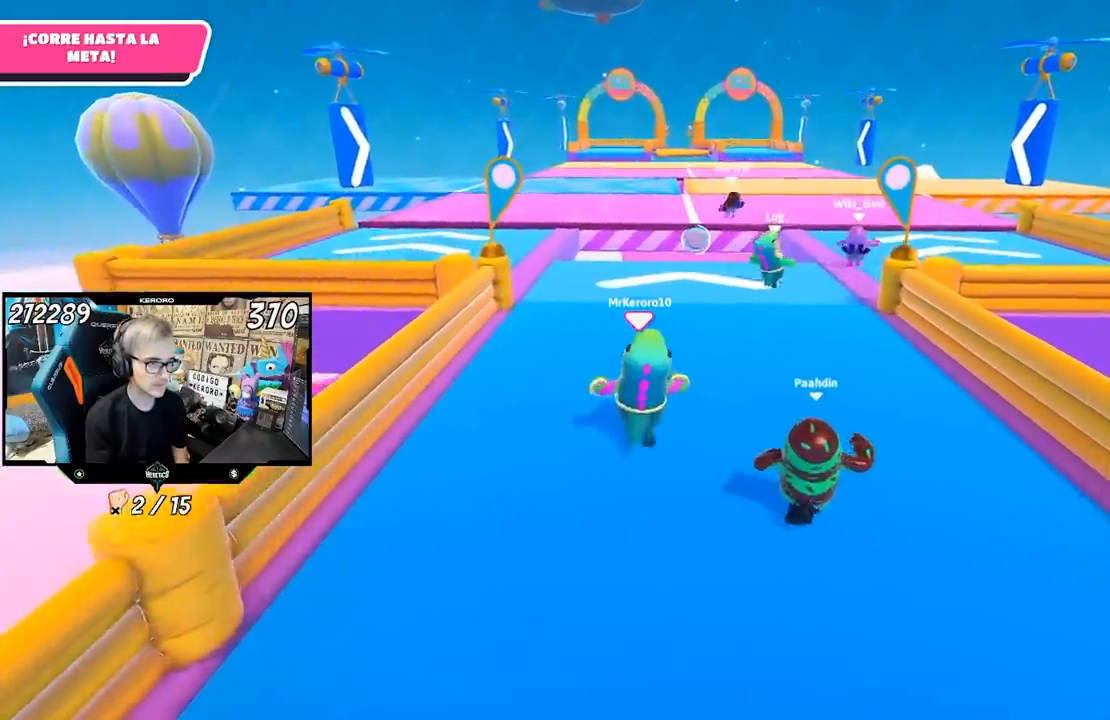
{"buttons": [], "left_stick": "up", "right_stick": "center", "events": []}
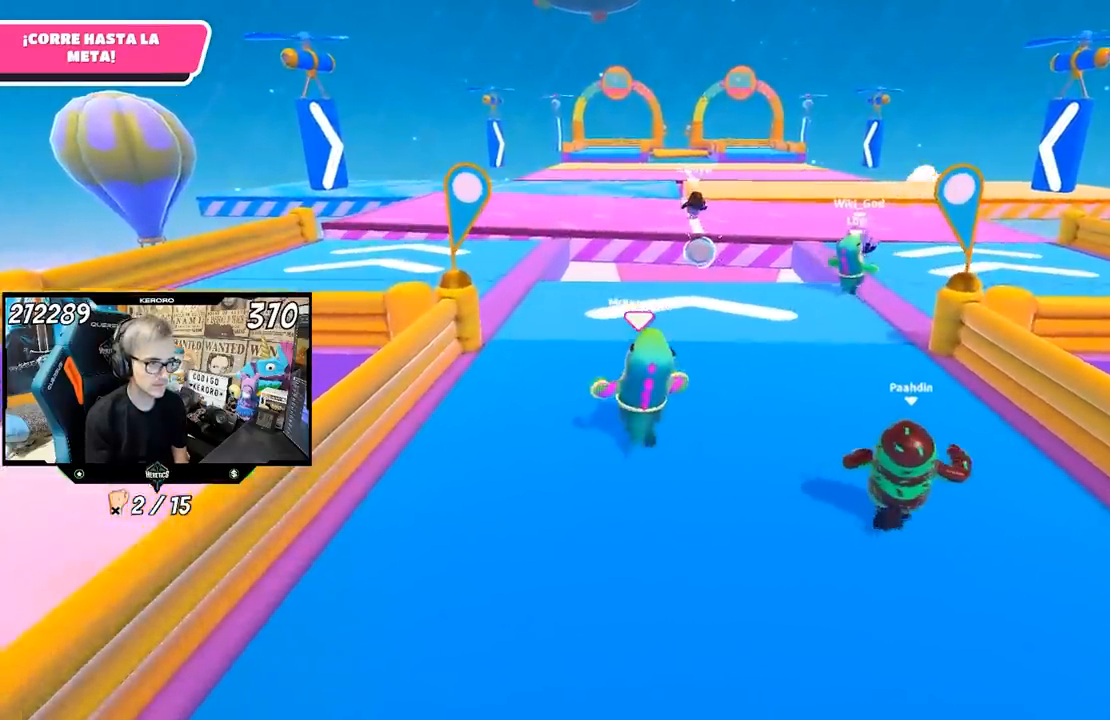
{"buttons": [], "left_stick": "up", "right_stick": "center", "events": []}
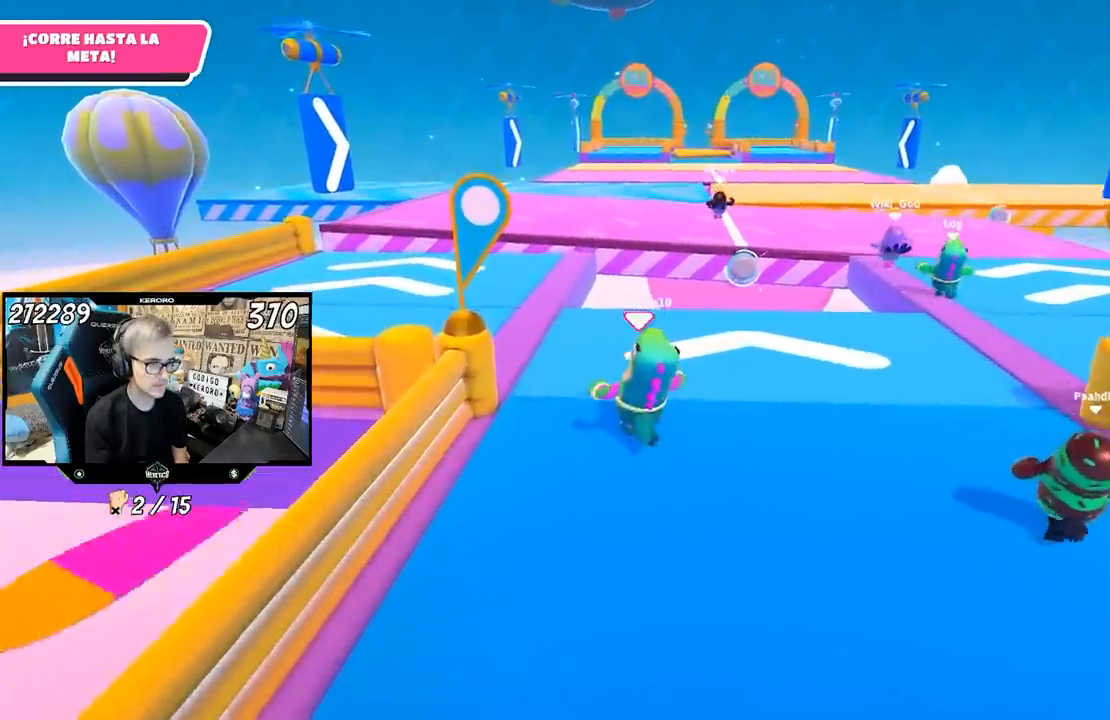
{"buttons": [], "left_stick": "up", "right_stick": "center", "events": []}
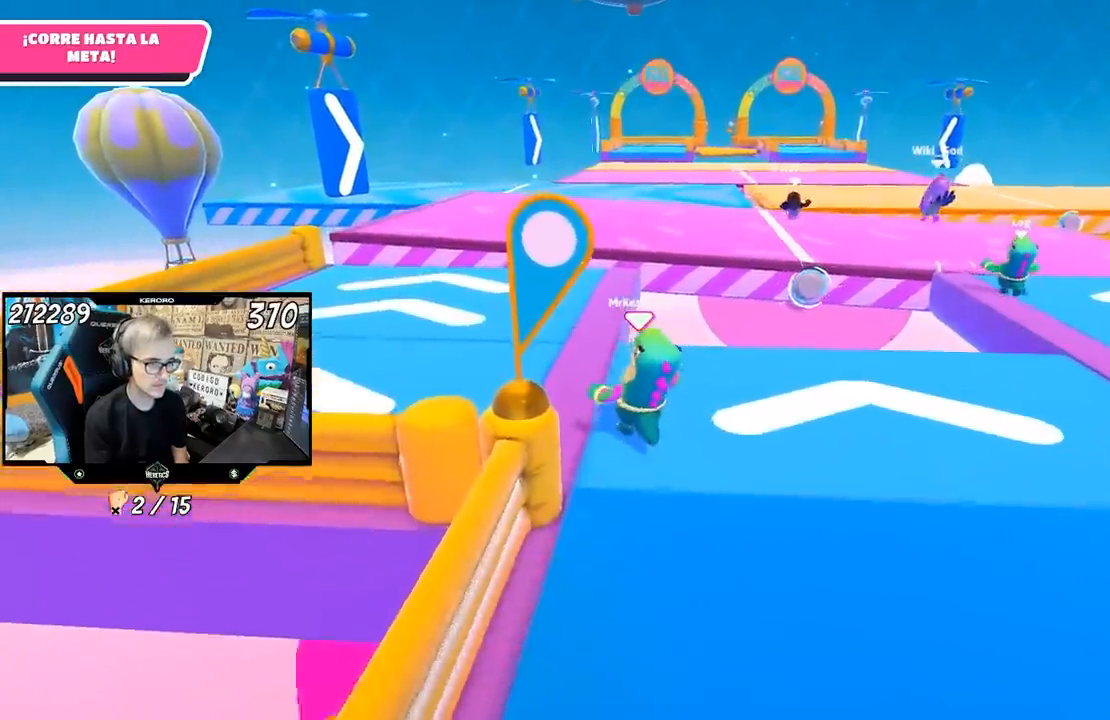
{"buttons": [], "left_stick": "up", "right_stick": "center", "events": []}
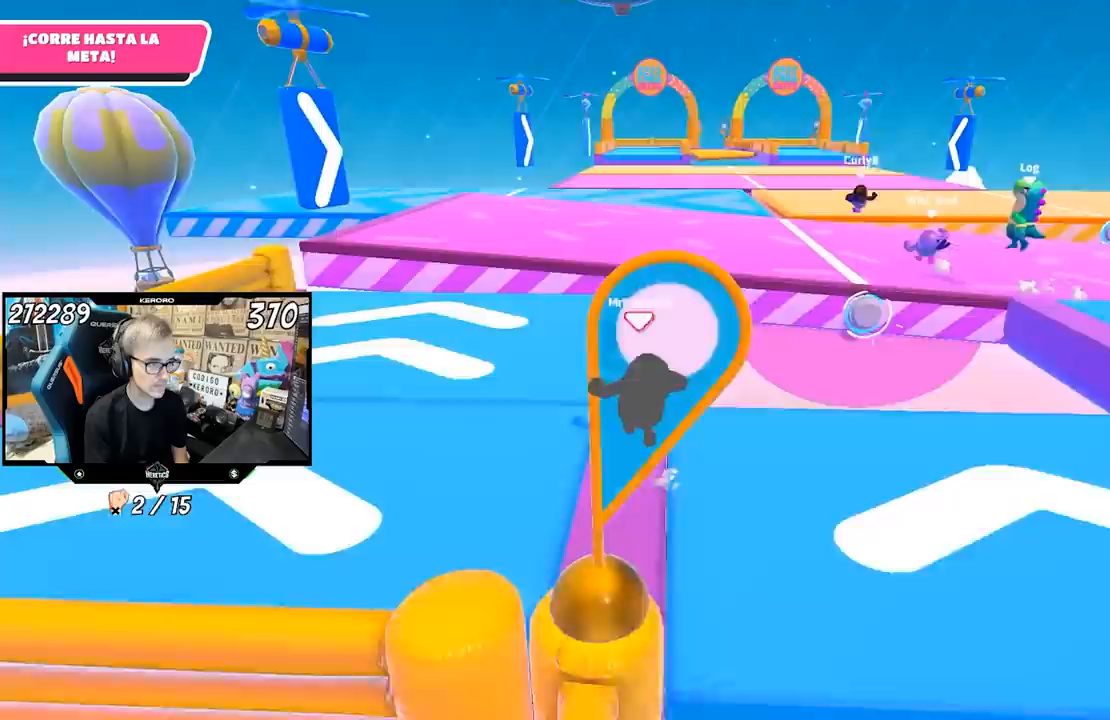
{"buttons": [], "left_stick": "up", "right_stick": "center", "events": []}
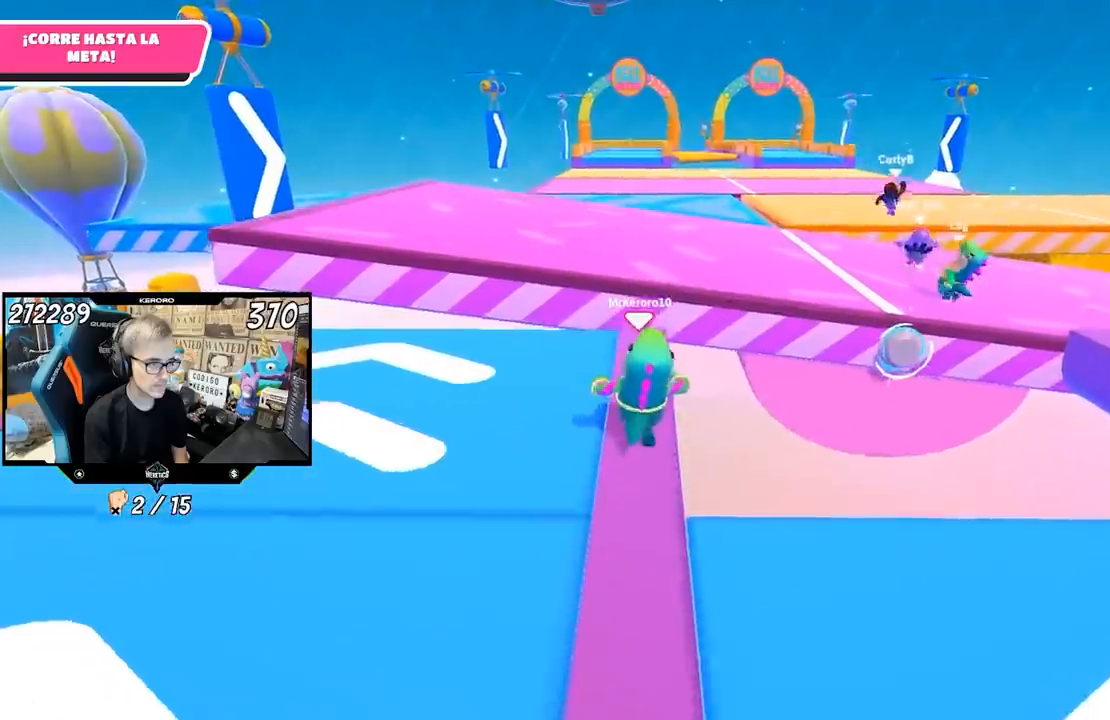
{"buttons": ["CROSS"], "left_stick": "up", "right_stick": "center", "events": [[450, "CROSS", "down"]]}
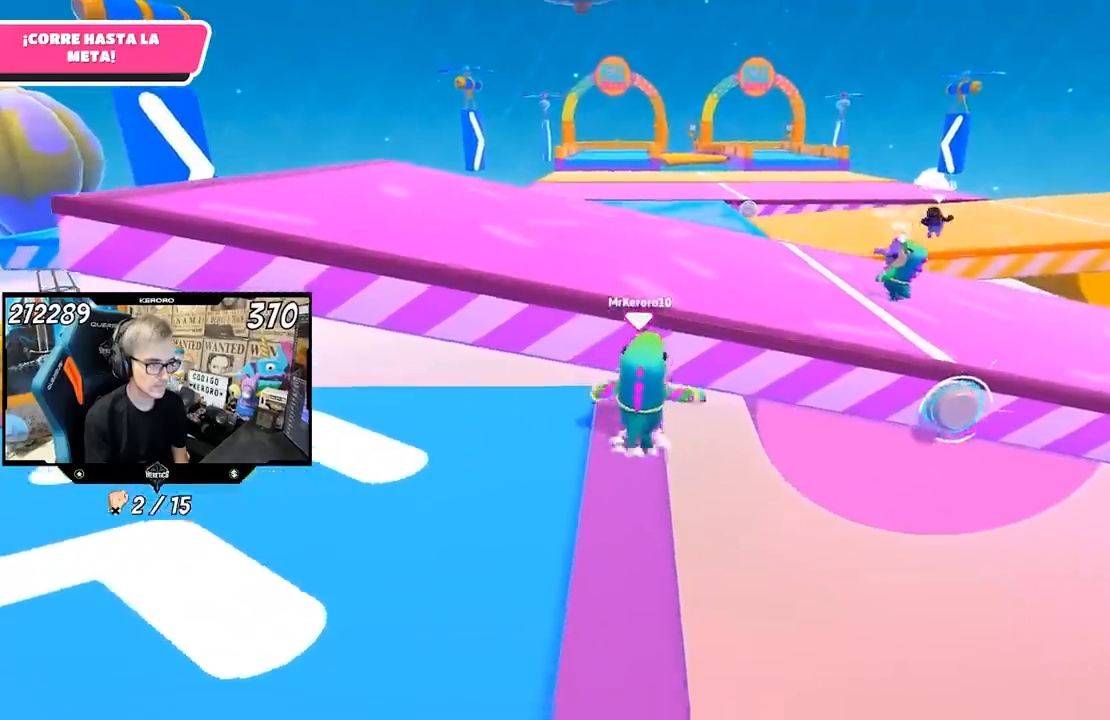
{"buttons": [], "left_stick": "up", "right_stick": "center", "events": [[117, "CROSS", "up"], [150, "SQUARE", "down"], [217, "SQUARE", "up"], [283, "SQUARE", "down"], [350, "SQUARE", "up"]]}
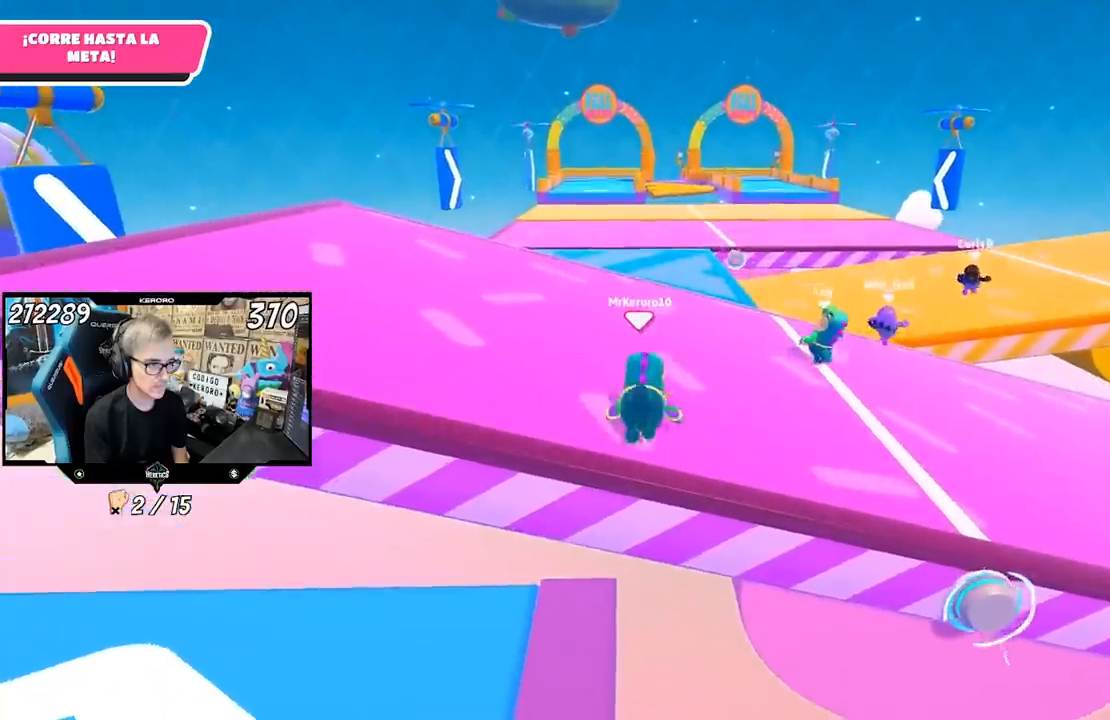
{"buttons": [], "left_stick": "up", "right_stick": "center", "events": [[217, "right_stick", "up"], [400, "right_stick", "center"]]}
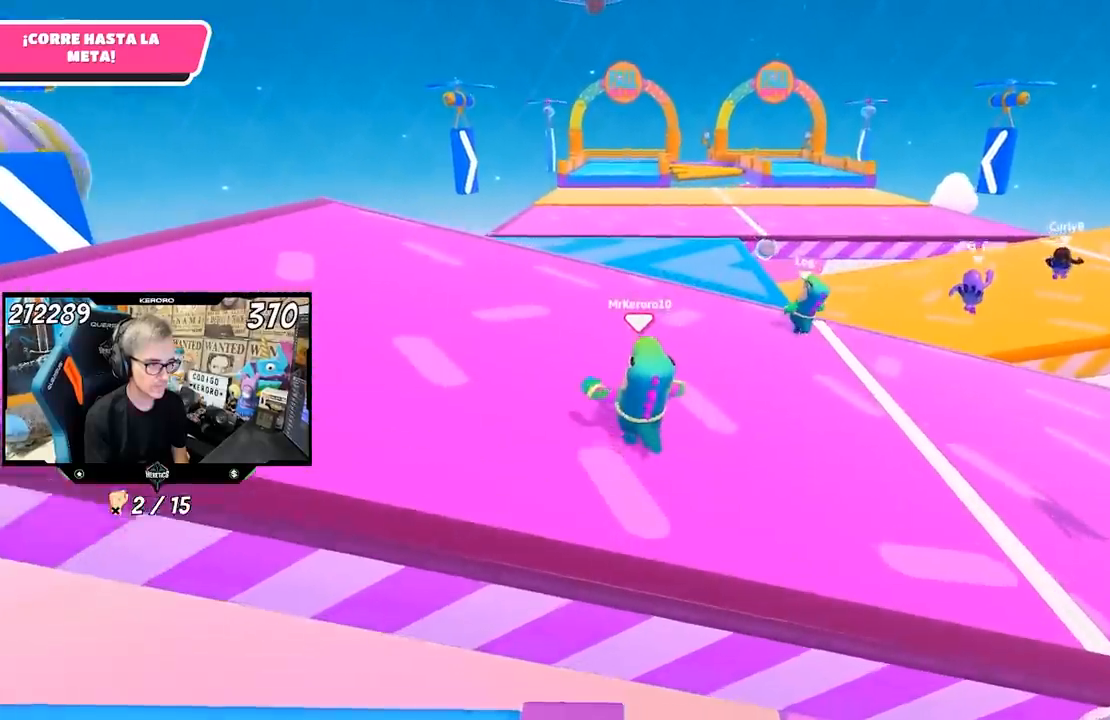
{"buttons": [], "left_stick": "up", "right_stick": "center", "events": []}
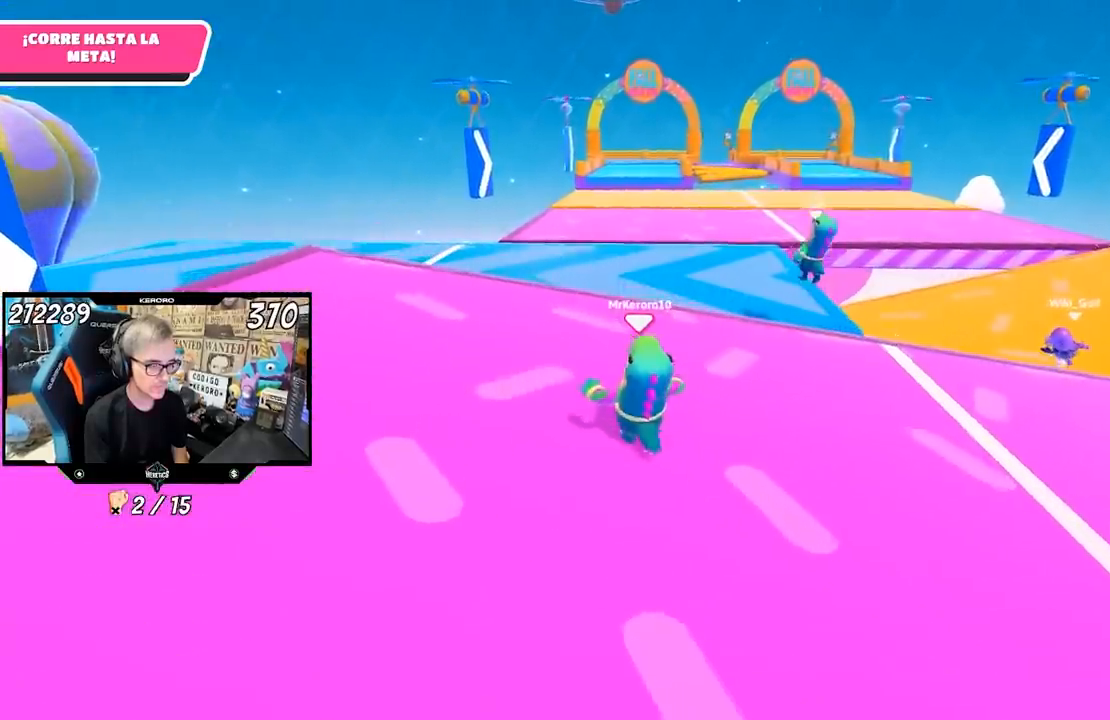
{"buttons": [], "left_stick": "up", "right_stick": "center", "events": []}
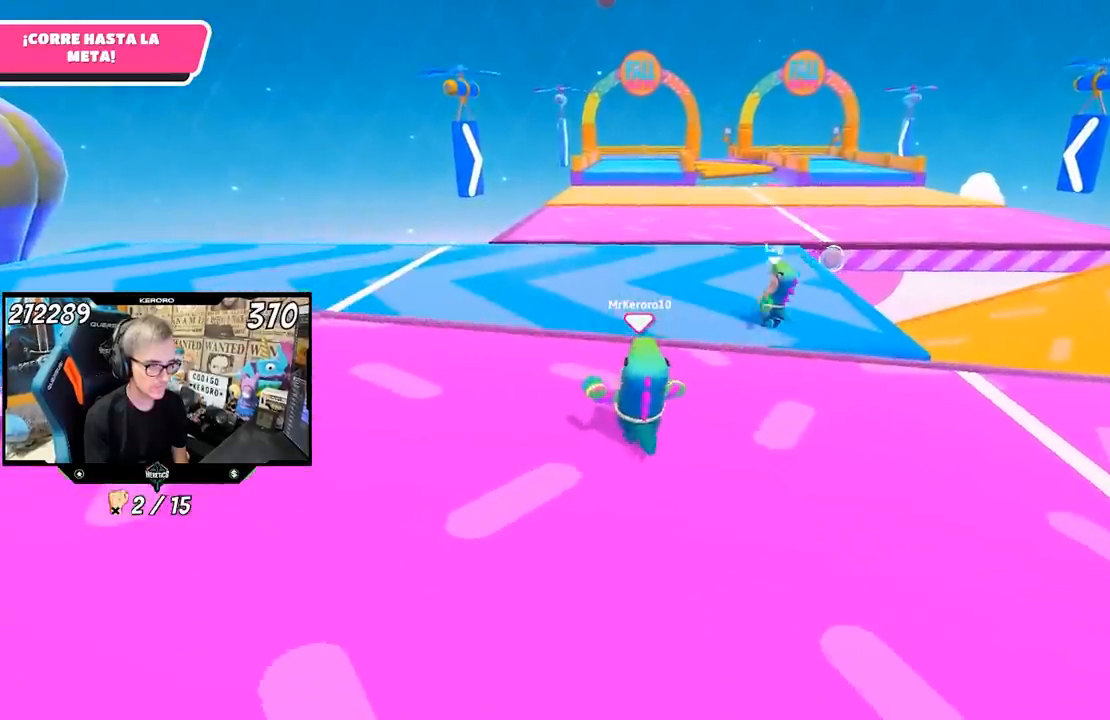
{"buttons": [], "left_stick": "up", "right_stick": "center", "events": []}